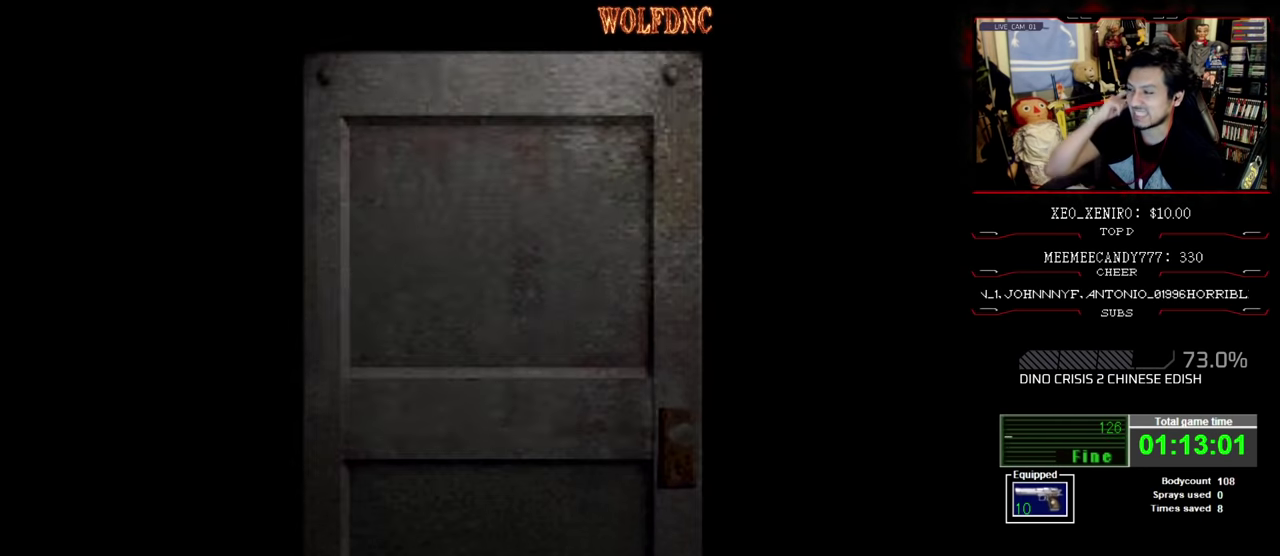
Gameplay with a controller (PlayStation layout); each line is a JSON object with the inputs held at the frame after it. "events" lists button and stick changes between this image and that frame as [ms after this image, input, new state], when the widget could be followed in between. Not read: L3 R3.
{"buttons": [], "events": []}
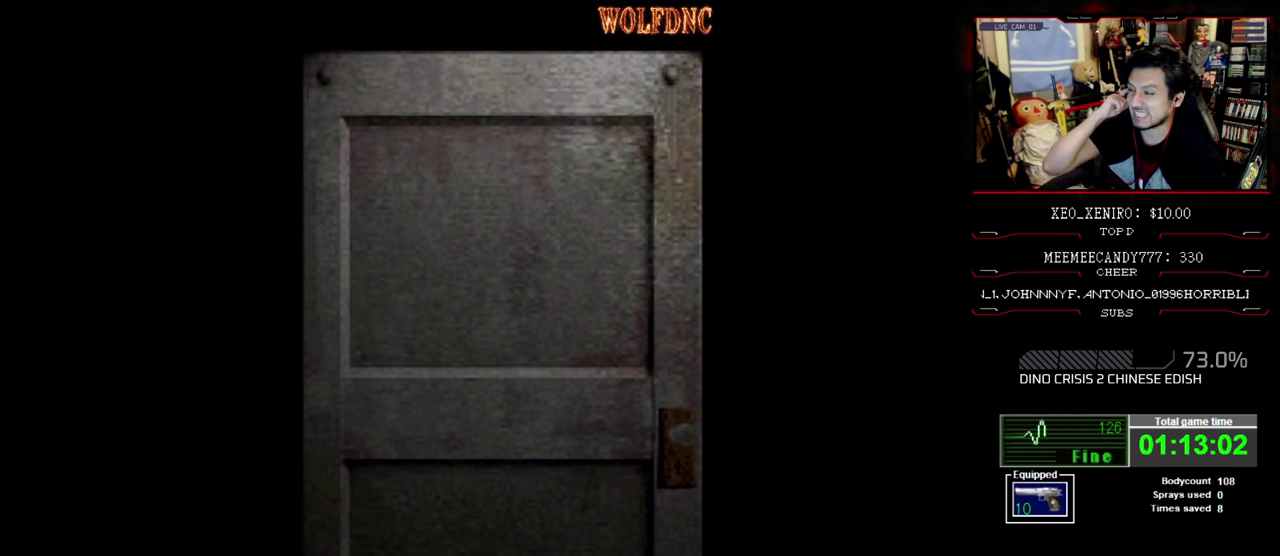
{"buttons": [], "events": []}
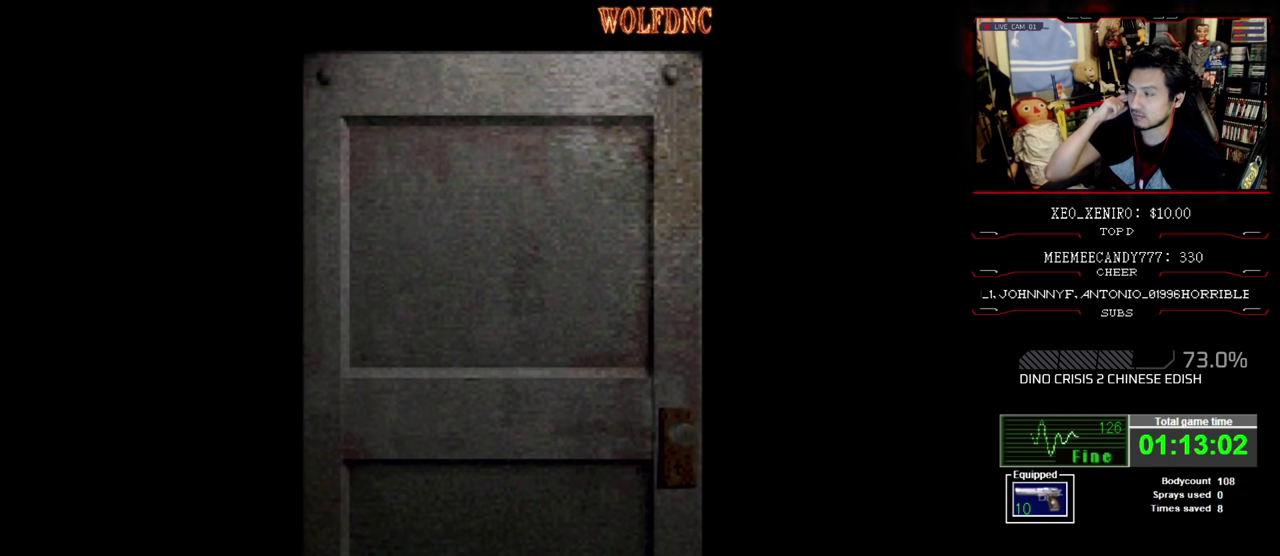
{"buttons": [], "events": []}
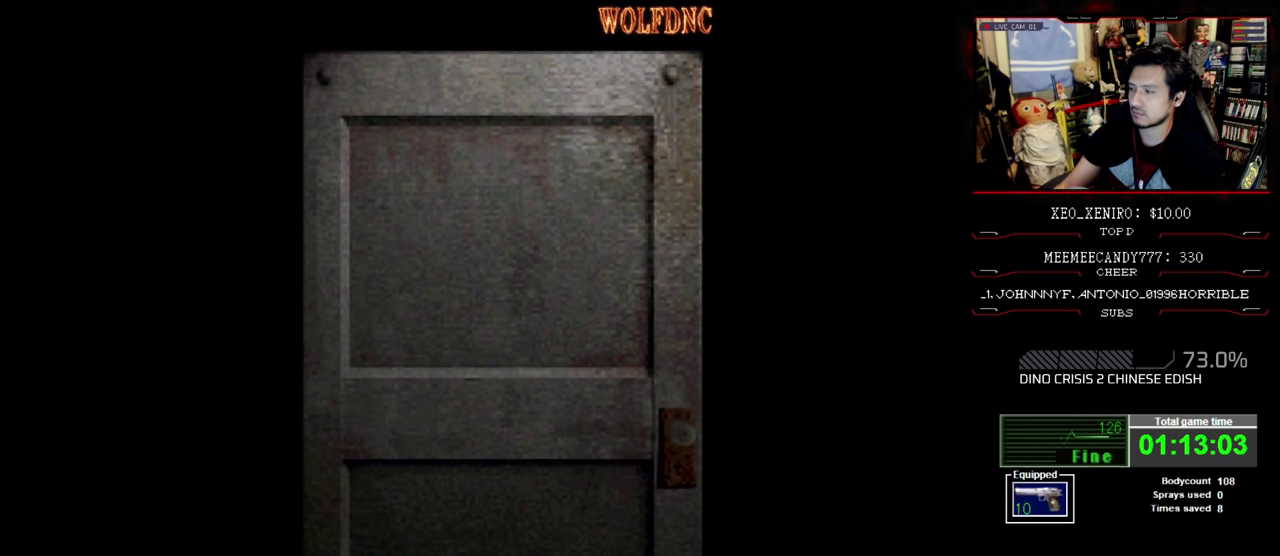
{"buttons": ["DPAD_LEFT"], "events": [[150, "CROSS", "down"], [200, "CROSS", "up"], [250, "DPAD_LEFT", "down"]]}
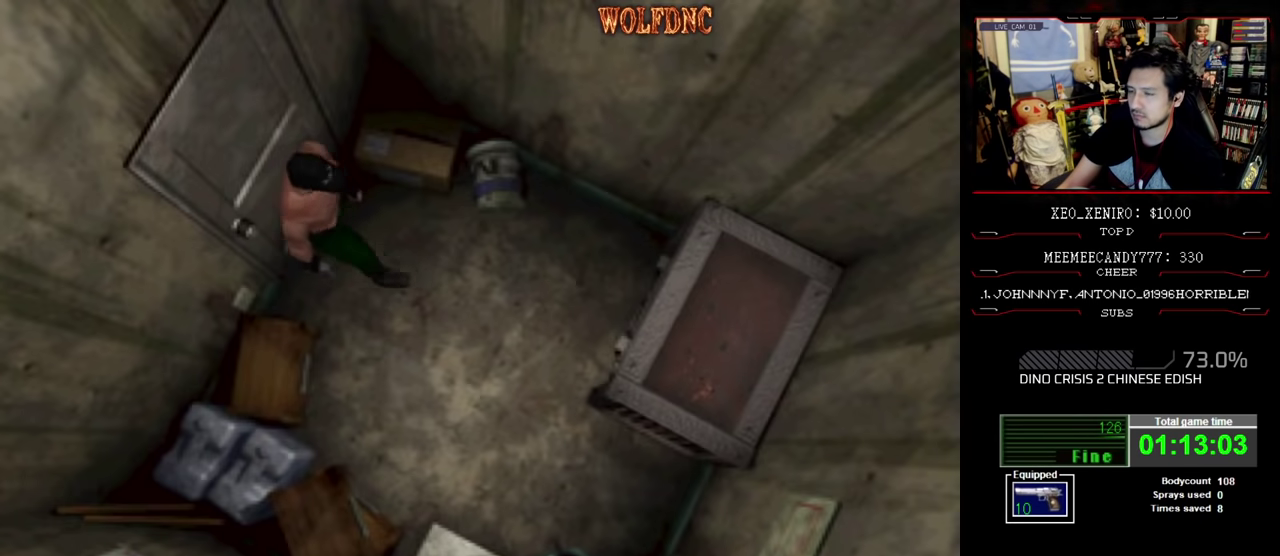
{"buttons": ["SQUARE", "DPAD_UP", "DPAD_LEFT"], "events": [[384, "SQUARE", "down"], [500, "DPAD_UP", "down"]]}
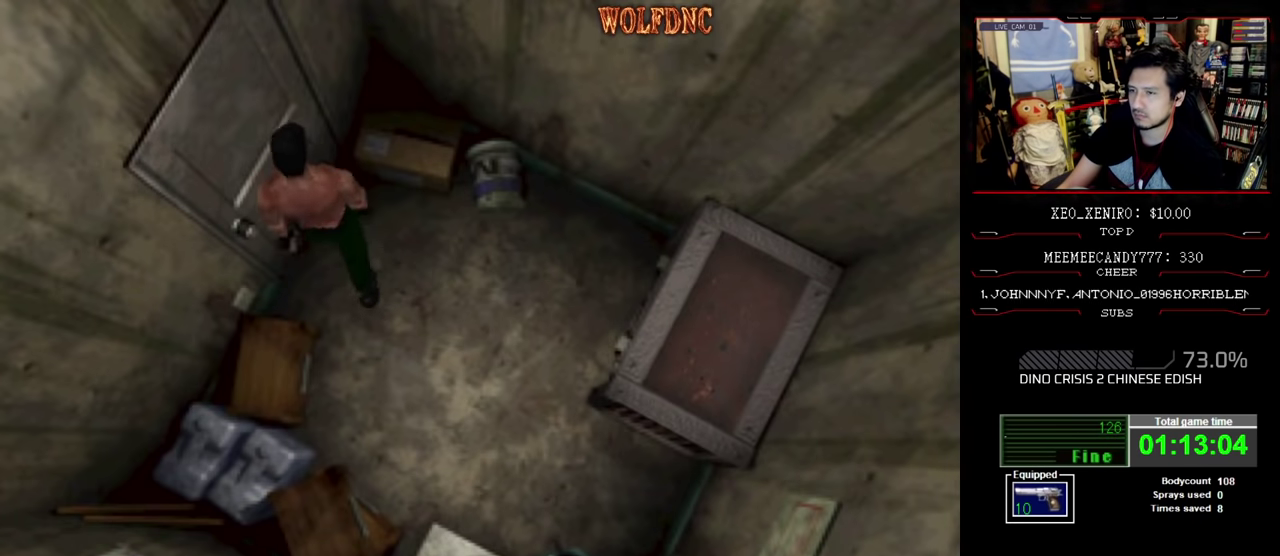
{"buttons": [], "events": [[50, "CROSS", "down"], [100, "SQUARE", "up"], [134, "CROSS", "up"], [184, "CROSS", "down"], [234, "DPAD_UP", "up"], [284, "CROSS", "up"], [284, "DPAD_LEFT", "up"]]}
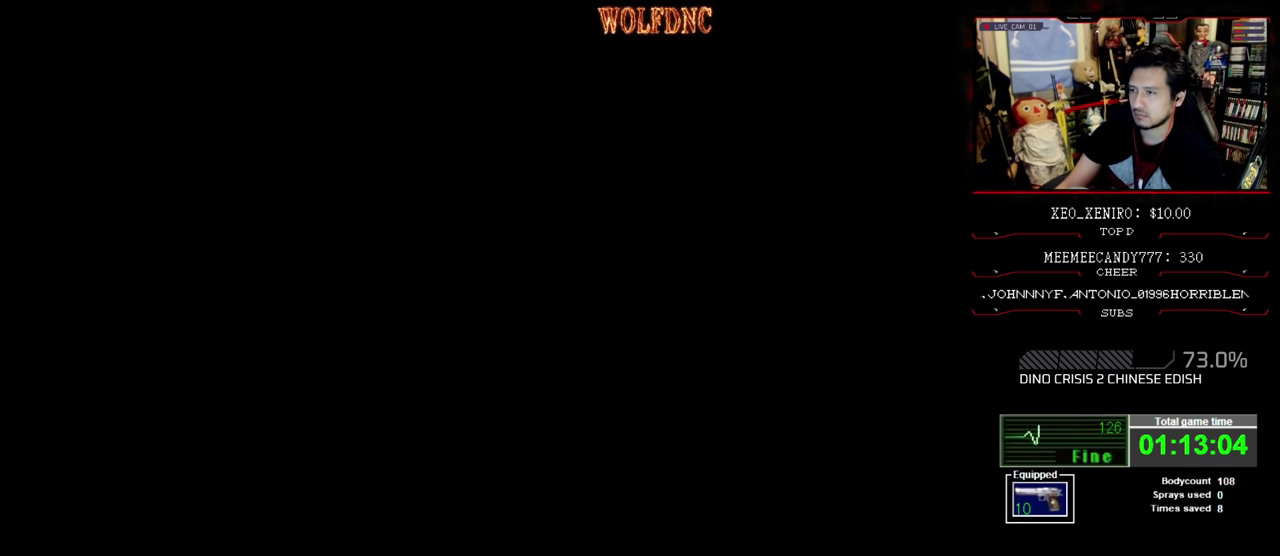
{"buttons": [], "events": []}
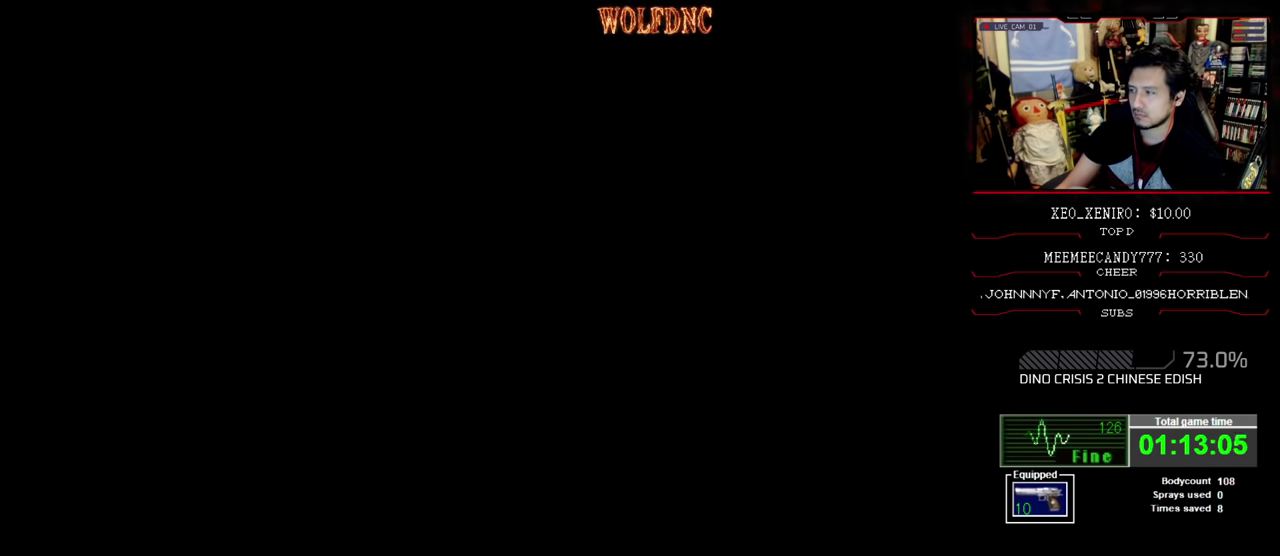
{"buttons": [], "events": []}
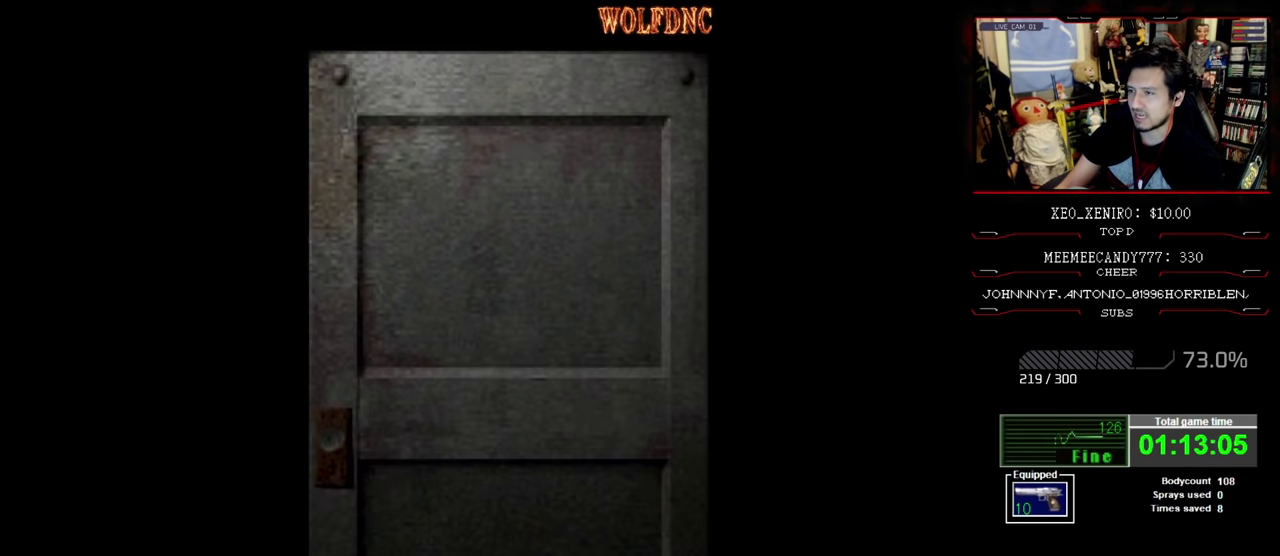
{"buttons": [], "events": []}
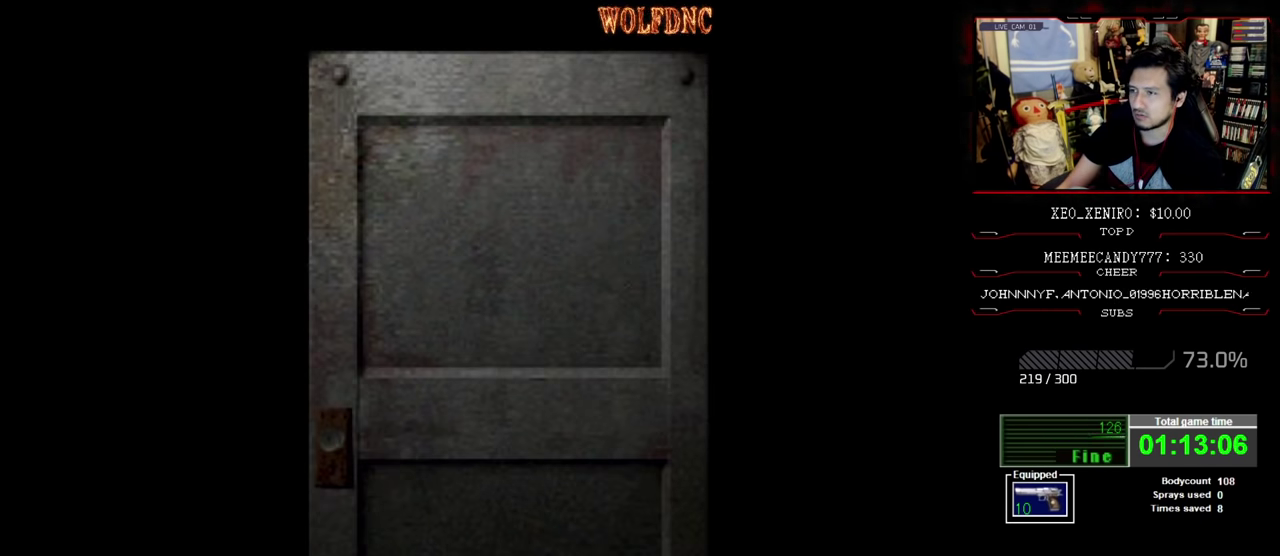
{"buttons": [], "events": []}
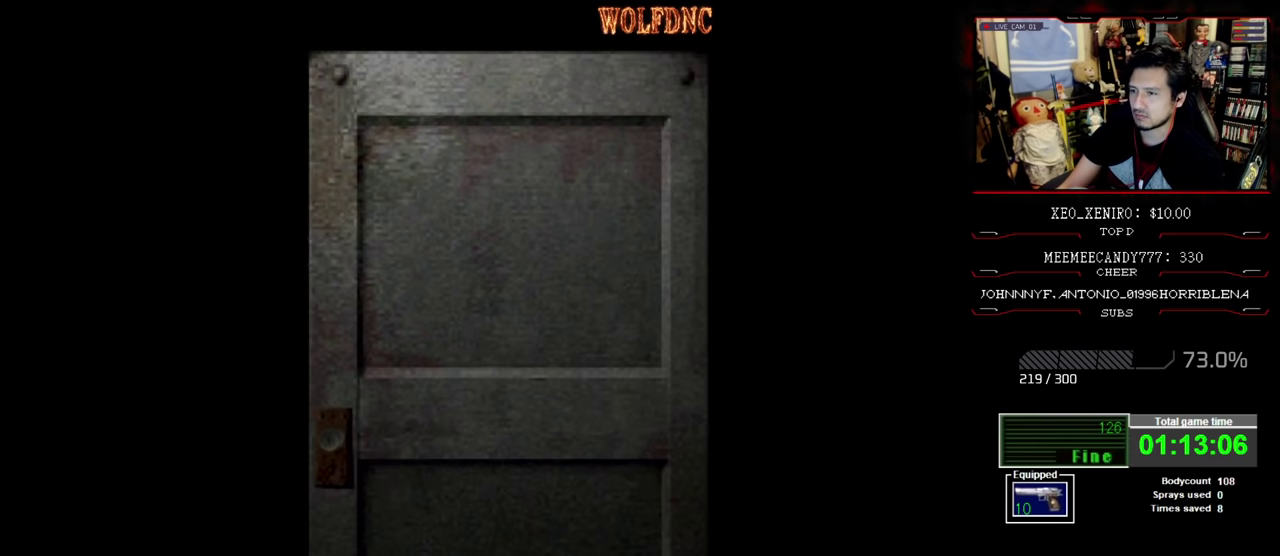
{"buttons": ["DPAD_LEFT"], "events": [[267, "CROSS", "down"], [350, "CROSS", "up"], [350, "DPAD_LEFT", "down"]]}
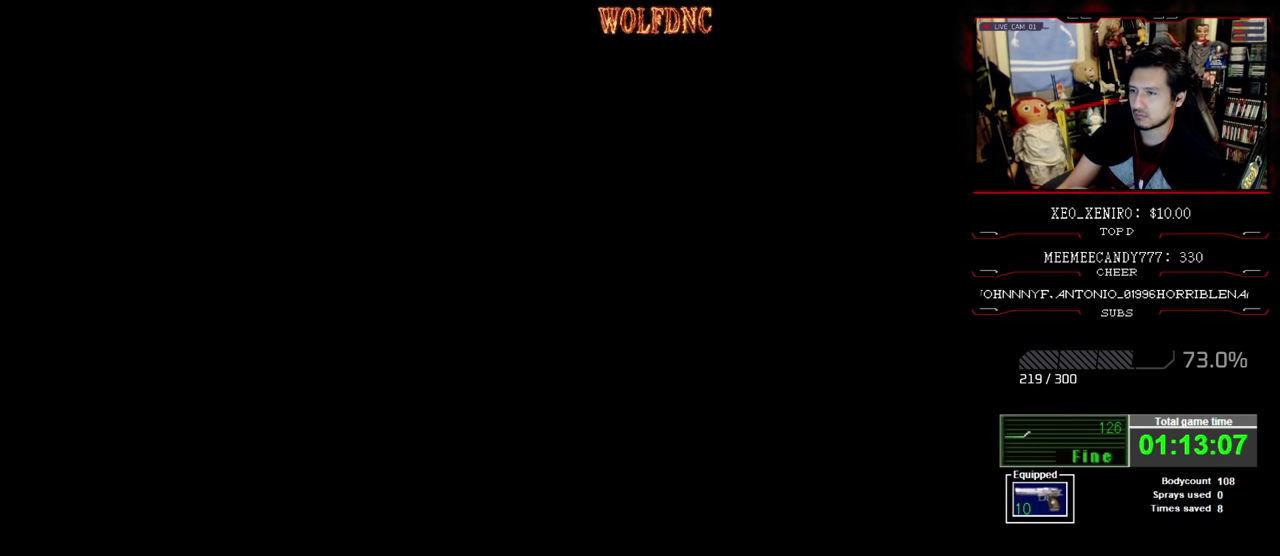
{"buttons": ["SQUARE", "DPAD_UP"], "events": [[366, "DPAD_UP", "down"], [366, "SQUARE", "down"], [483, "DPAD_LEFT", "up"]]}
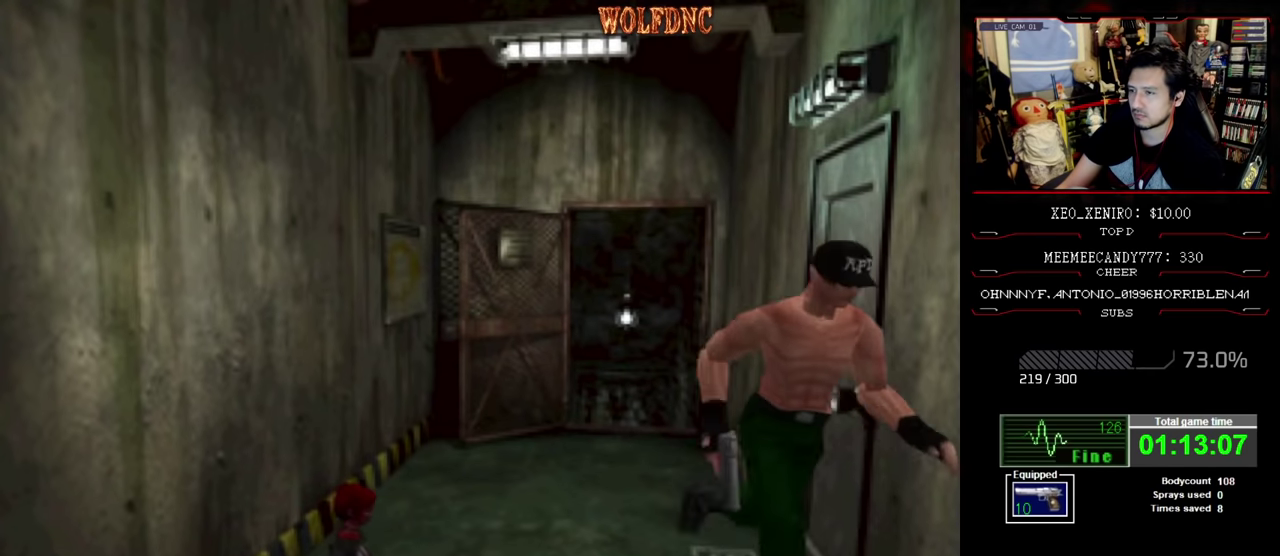
{"buttons": ["SQUARE", "DPAD_UP"], "events": [[33, "DPAD_RIGHT", "down"], [166, "DPAD_RIGHT", "up"], [316, "DPAD_RIGHT", "down"], [500, "DPAD_RIGHT", "up"]]}
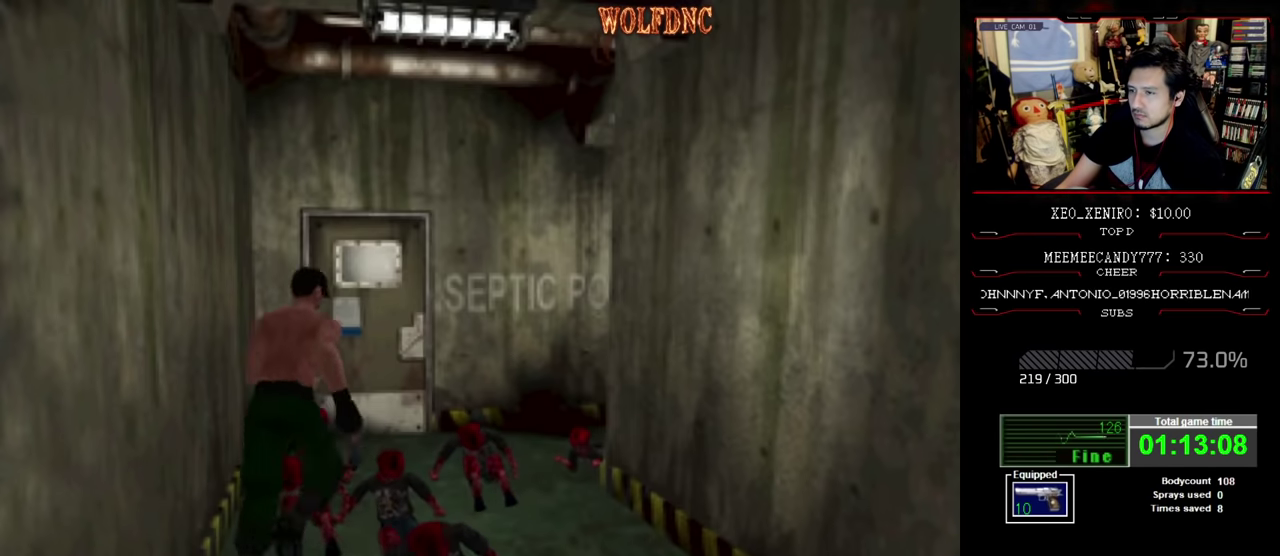
{"buttons": ["SQUARE", "DPAD_UP", "DPAD_RIGHT"], "events": [[50, "DPAD_LEFT", "down"], [133, "DPAD_LEFT", "up"], [316, "DPAD_LEFT", "down"], [366, "DPAD_LEFT", "up"], [366, "DPAD_RIGHT", "down"]]}
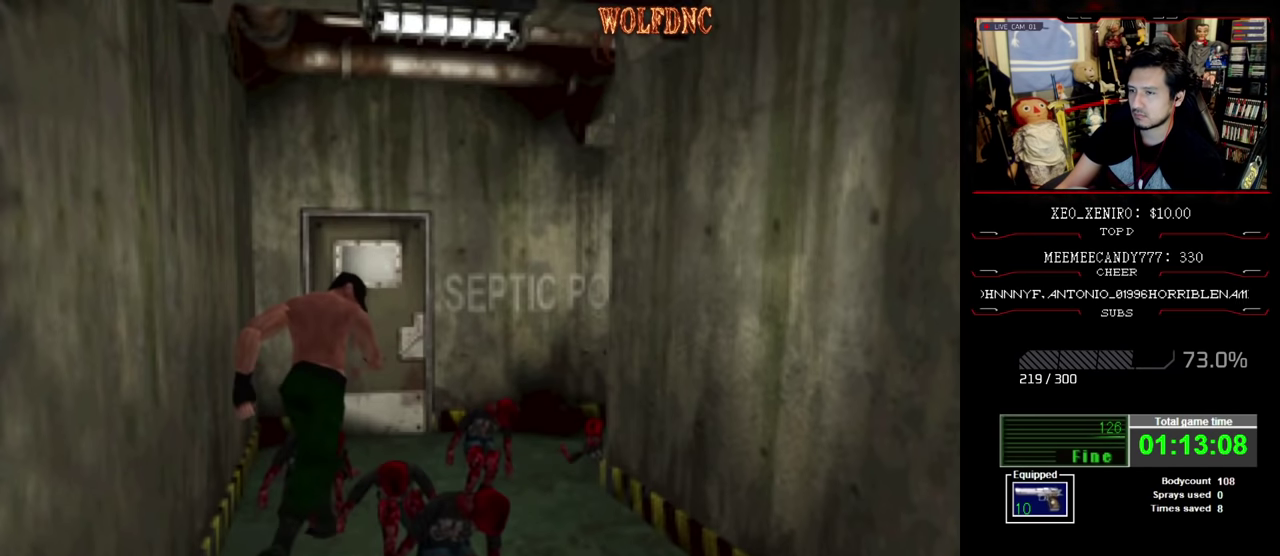
{"buttons": ["DPAD_RIGHT"], "events": [[150, "DPAD_LEFT", "down"], [150, "DPAD_RIGHT", "up"], [333, "DPAD_LEFT", "up"], [433, "DPAD_RIGHT", "down"], [433, "DPAD_UP", "up"], [466, "SQUARE", "up"]]}
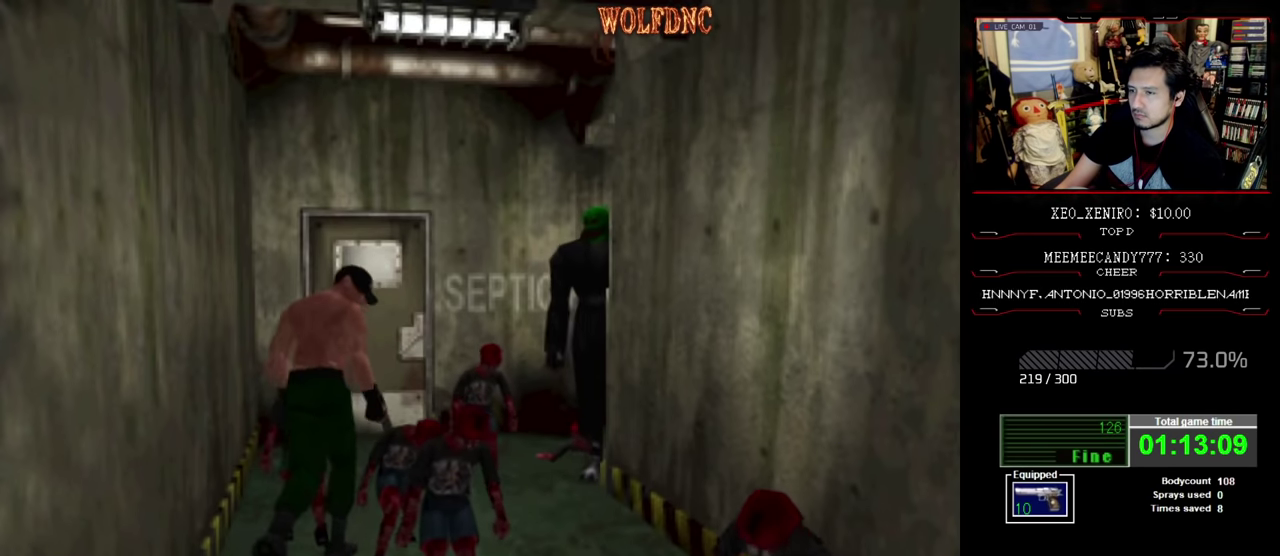
{"buttons": ["DPAD_RIGHT"], "events": []}
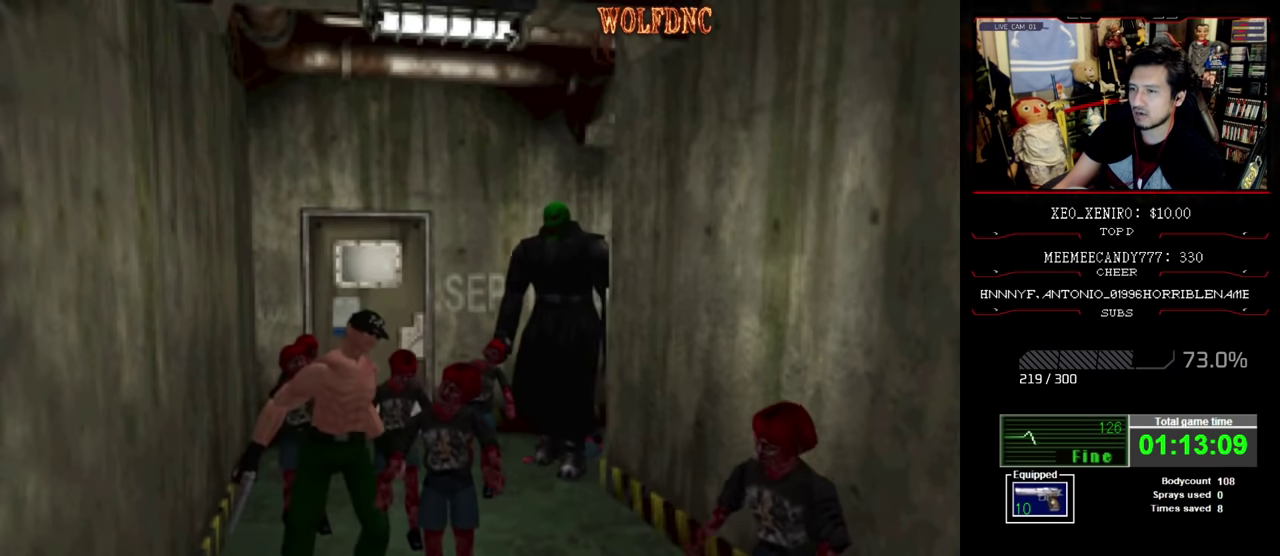
{"buttons": ["CROSS", "SQUARE", "R1", "DPAD_RIGHT"], "events": [[50, "DPAD_UP", "down"], [50, "SQUARE", "down"], [183, "DPAD_LEFT", "down"], [233, "CROSS", "down"], [233, "DPAD_RIGHT", "up"], [233, "R1", "down"], [283, "DPAD_RIGHT", "down"], [316, "DPAD_LEFT", "up"], [316, "DPAD_UP", "up"], [366, "CROSS", "up"], [366, "R1", "up"], [366, "SQUARE", "up"], [416, "CROSS", "down"], [416, "DPAD_LEFT", "down"], [416, "DPAD_RIGHT", "up"], [416, "R1", "down"], [416, "SQUARE", "down"], [466, "DPAD_RIGHT", "down"], [483, "DPAD_LEFT", "up"]]}
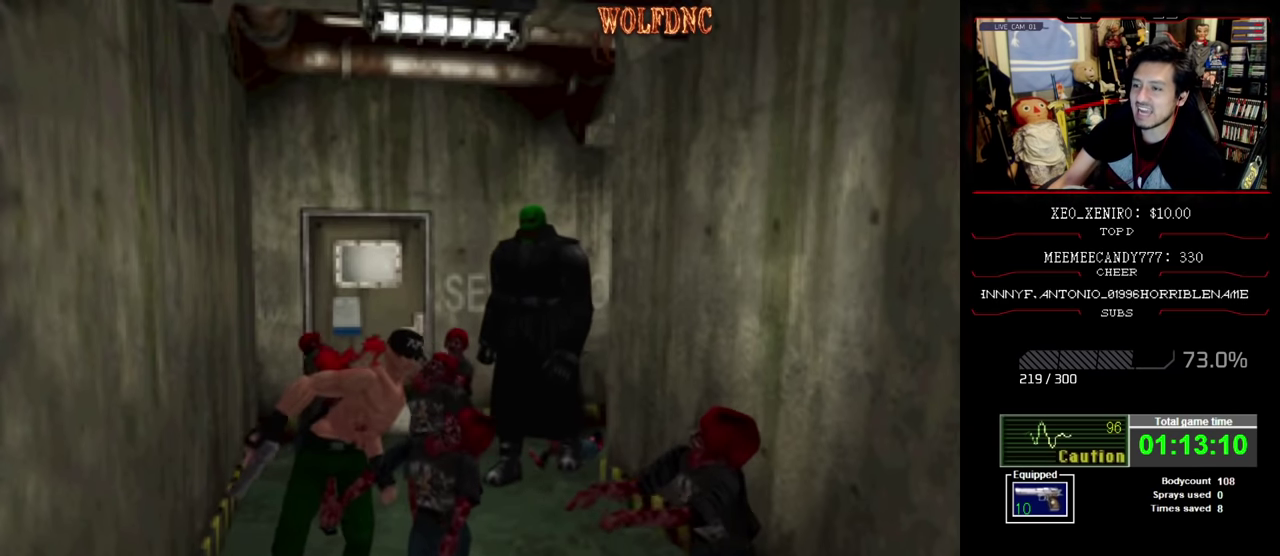
{"buttons": ["DPAD_RIGHT"], "events": [[66, "CROSS", "up"], [66, "DPAD_LEFT", "down"], [66, "DPAD_RIGHT", "up"], [66, "R1", "up"], [66, "SQUARE", "up"], [100, "CROSS", "down"], [100, "DPAD_DOWN", "down"], [100, "R1", "down"], [100, "SQUARE", "down"], [150, "DPAD_LEFT", "up"], [150, "DPAD_RIGHT", "down"], [200, "DPAD_DOWN", "up"], [200, "R1", "up"], [250, "DPAD_DOWN", "down"], [250, "DPAD_LEFT", "down"], [250, "DPAD_RIGHT", "up"], [250, "R1", "down"], [300, "DPAD_LEFT", "up"], [300, "DPAD_RIGHT", "down"], [333, "DPAD_DOWN", "up"], [383, "CROSS", "up"], [383, "DPAD_DOWN", "down"], [383, "DPAD_LEFT", "down"], [383, "DPAD_RIGHT", "up"], [383, "R1", "up"], [383, "SQUARE", "up"], [433, "CROSS", "down"], [433, "DPAD_RIGHT", "down"], [433, "R1", "down"], [433, "SQUARE", "down"], [483, "CROSS", "up"], [483, "DPAD_DOWN", "up"], [483, "DPAD_LEFT", "up"], [483, "R1", "up"], [483, "SQUARE", "up"]]}
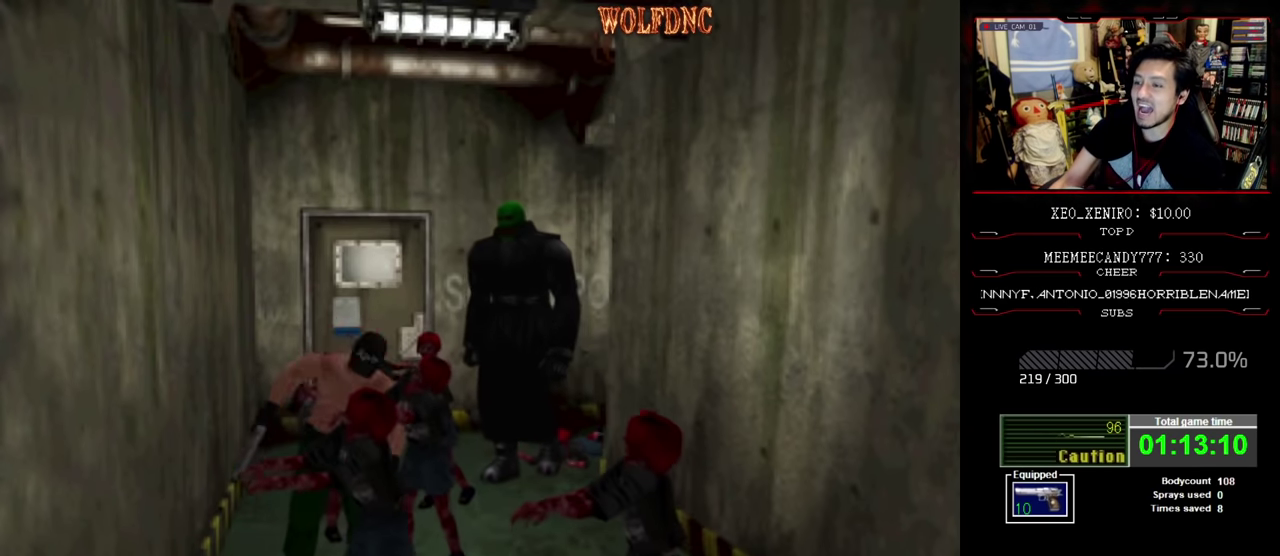
{"buttons": ["CROSS", "SQUARE", "R1", "DPAD_DOWN", "DPAD_RIGHT"], "events": [[16, "CROSS", "down"], [16, "DPAD_RIGHT", "up"], [16, "R1", "down"], [16, "SQUARE", "down"], [83, "DPAD_DOWN", "down"], [83, "DPAD_LEFT", "down"], [116, "CROSS", "up"], [116, "DPAD_LEFT", "up"], [116, "DPAD_RIGHT", "down"], [116, "R1", "up"], [116, "SQUARE", "up"], [166, "CROSS", "down"], [166, "DPAD_DOWN", "up"], [166, "R1", "down"], [166, "SQUARE", "down"], [216, "CROSS", "up"], [216, "DPAD_DOWN", "down"], [216, "DPAD_LEFT", "down"], [216, "DPAD_RIGHT", "up"], [216, "R1", "up"], [216, "SQUARE", "up"], [266, "CROSS", "down"], [266, "DPAD_RIGHT", "down"], [266, "R1", "down"], [266, "SQUARE", "down"], [300, "CROSS", "up"], [300, "DPAD_DOWN", "up"], [300, "DPAD_LEFT", "up"], [300, "R1", "up"], [300, "SQUARE", "up"], [350, "CROSS", "down"], [350, "R1", "down"], [350, "SQUARE", "down"], [400, "DPAD_DOWN", "down"], [400, "DPAD_LEFT", "down"], [400, "DPAD_RIGHT", "up"], [450, "CROSS", "up"], [450, "R1", "up"], [450, "SQUARE", "up"], [500, "CROSS", "down"], [500, "DPAD_LEFT", "up"], [500, "DPAD_RIGHT", "down"], [500, "R1", "down"], [500, "SQUARE", "down"]]}
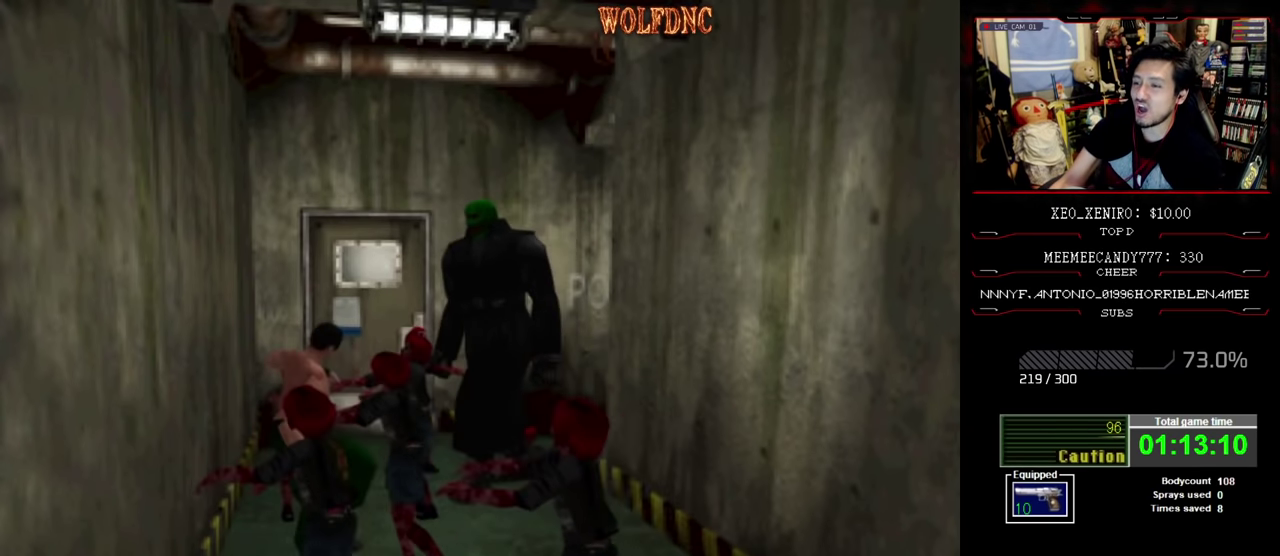
{"buttons": ["CROSS", "SQUARE", "DPAD_LEFT"], "events": [[133, "DPAD_DOWN", "up"], [133, "DPAD_RIGHT", "up"], [183, "CROSS", "up"], [183, "DPAD_DOWN", "down"], [183, "DPAD_LEFT", "down"], [183, "SQUARE", "up"], [233, "SQUARE", "down"], [283, "CROSS", "down"], [283, "DPAD_LEFT", "up"], [333, "DPAD_RIGHT", "down"], [366, "R1", "up"], [416, "DPAD_DOWN", "up"], [416, "DPAD_LEFT", "down"], [416, "DPAD_RIGHT", "up"]]}
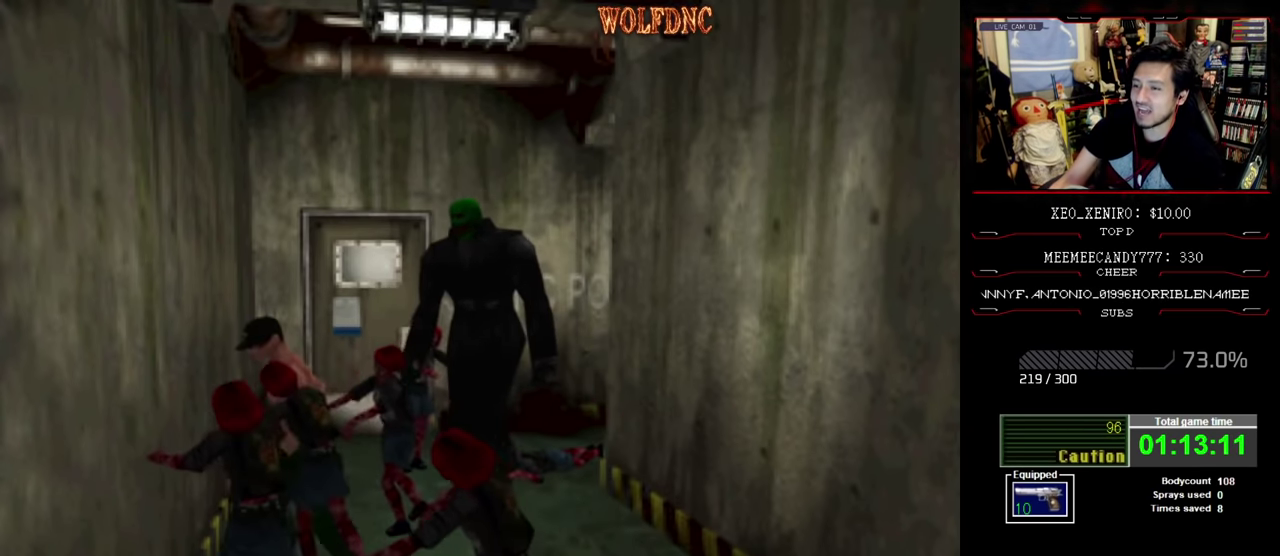
{"buttons": ["CROSS", "SQUARE", "R1", "DPAD_UP", "DPAD_LEFT"], "events": [[16, "DPAD_LEFT", "up"], [16, "DPAD_RIGHT", "down"], [50, "R1", "down"], [116, "CROSS", "up"], [116, "DPAD_LEFT", "down"], [116, "DPAD_UP", "down"], [116, "R1", "up"], [116, "SQUARE", "up"], [150, "CROSS", "down"], [150, "DPAD_RIGHT", "up"], [150, "R1", "down"], [150, "SQUARE", "down"], [200, "CROSS", "up"], [200, "DPAD_LEFT", "up"], [200, "DPAD_RIGHT", "down"], [200, "R1", "up"], [200, "SQUARE", "up"], [250, "CROSS", "down"], [250, "DPAD_UP", "up"], [250, "R1", "down"], [250, "SQUARE", "down"], [300, "DPAD_LEFT", "down"], [300, "DPAD_RIGHT", "up"], [300, "SQUARE", "up"], [333, "DPAD_UP", "down"], [333, "SQUARE", "down"], [383, "DPAD_LEFT", "up"], [383, "DPAD_RIGHT", "down"], [433, "CROSS", "up"], [433, "DPAD_UP", "up"], [433, "R1", "up"], [433, "SQUARE", "up"], [483, "CROSS", "down"], [483, "DPAD_LEFT", "down"], [483, "DPAD_RIGHT", "up"], [483, "DPAD_UP", "down"], [483, "R1", "down"], [483, "SQUARE", "down"]]}
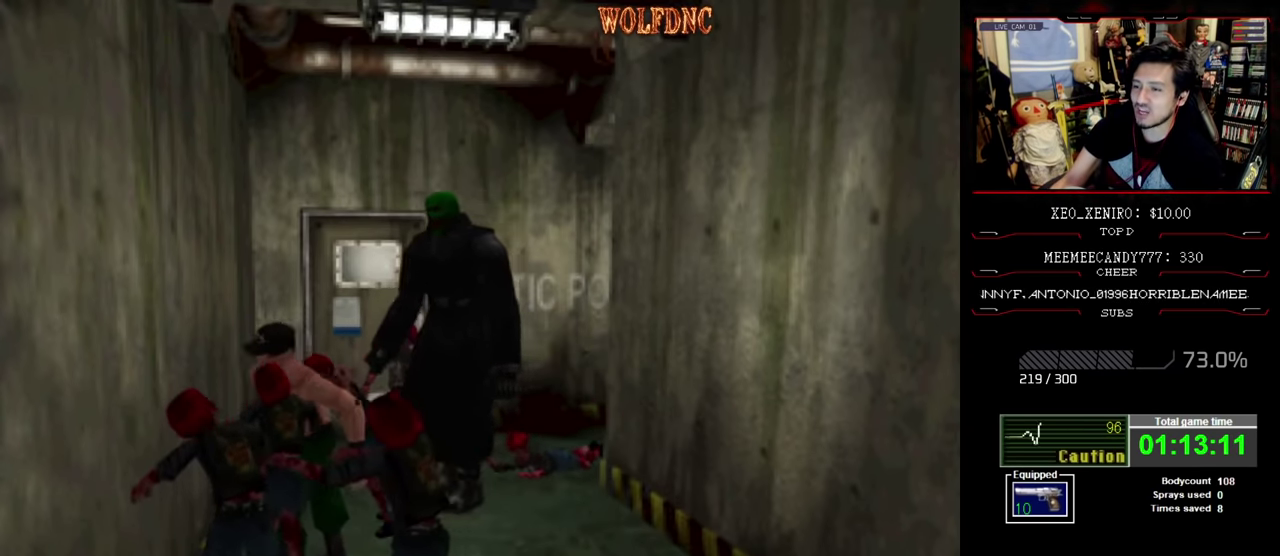
{"buttons": ["CROSS", "SQUARE", "R1", "DPAD_LEFT"], "events": [[16, "CROSS", "up"], [16, "DPAD_RIGHT", "down"], [16, "R1", "up"], [16, "SQUARE", "up"], [83, "CROSS", "down"], [83, "DPAD_LEFT", "up"], [83, "DPAD_UP", "up"], [83, "R1", "down"], [83, "SQUARE", "down"], [116, "CROSS", "up"], [116, "DPAD_RIGHT", "up"], [116, "R1", "up"], [116, "SQUARE", "up"], [166, "CROSS", "down"], [166, "DPAD_LEFT", "down"], [166, "DPAD_UP", "down"], [166, "R1", "down"], [166, "SQUARE", "down"], [216, "DPAD_RIGHT", "down"], [266, "CROSS", "up"], [266, "DPAD_LEFT", "up"], [266, "DPAD_UP", "up"], [266, "R1", "up"], [266, "SQUARE", "up"], [316, "CROSS", "down"], [316, "DPAD_RIGHT", "up"], [316, "R1", "down"], [316, "SQUARE", "down"], [350, "CROSS", "up"], [350, "DPAD_LEFT", "down"], [350, "DPAD_UP", "down"], [350, "R1", "up"], [350, "SQUARE", "up"], [400, "CROSS", "down"], [400, "DPAD_RIGHT", "down"], [400, "R1", "down"], [400, "SQUARE", "down"], [450, "CROSS", "up"], [450, "DPAD_LEFT", "up"], [450, "DPAD_UP", "up"], [450, "R1", "up"], [450, "SQUARE", "up"], [500, "CROSS", "down"], [500, "DPAD_LEFT", "down"], [500, "DPAD_RIGHT", "up"], [500, "R1", "down"], [500, "SQUARE", "down"]]}
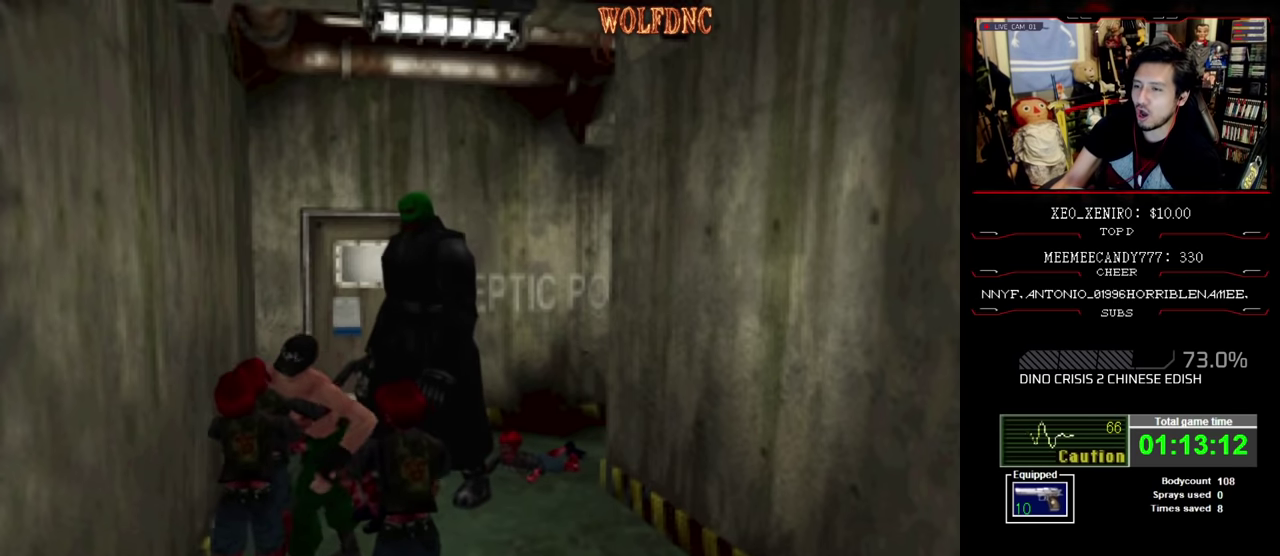
{"buttons": ["CROSS", "SQUARE", "R1", "DPAD_RIGHT"], "events": [[83, "DPAD_LEFT", "up"], [83, "DPAD_RIGHT", "down"], [133, "DPAD_RIGHT", "up"], [183, "CROSS", "up"], [183, "DPAD_LEFT", "down"], [183, "DPAD_UP", "down"], [183, "R1", "up"], [183, "SQUARE", "up"], [233, "CROSS", "down"], [233, "DPAD_RIGHT", "down"], [233, "R1", "down"], [233, "SQUARE", "down"], [283, "CROSS", "up"], [283, "DPAD_LEFT", "up"], [283, "DPAD_UP", "up"], [283, "R1", "up"], [283, "SQUARE", "up"], [333, "CROSS", "down"], [333, "R1", "down"], [333, "SQUARE", "down"], [383, "DPAD_LEFT", "down"], [416, "DPAD_UP", "down"], [466, "DPAD_LEFT", "up"], [466, "DPAD_UP", "up"]]}
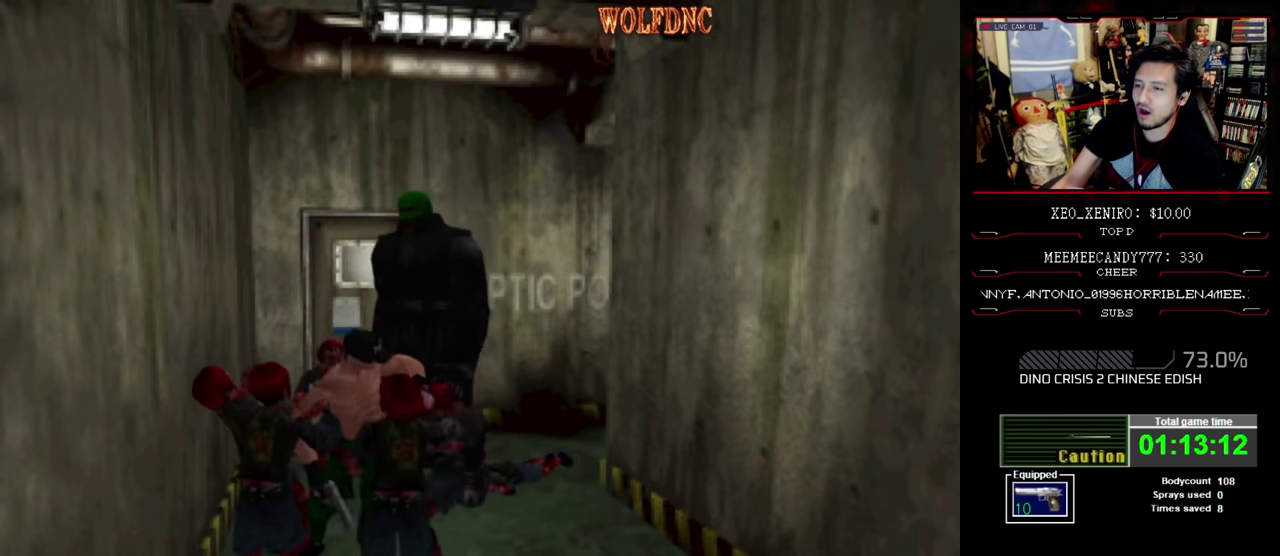
{"buttons": ["CROSS", "R1", "DPAD_DOWN", "DPAD_RIGHT"], "events": [[33, "DPAD_LEFT", "down"], [33, "DPAD_RIGHT", "up"], [100, "DPAD_DOWN", "down"], [150, "SQUARE", "up"], [200, "DPAD_LEFT", "up"], [200, "DPAD_RIGHT", "down"], [200, "SQUARE", "down"], [250, "DPAD_DOWN", "up"], [250, "SQUARE", "up"], [300, "DPAD_LEFT", "down"], [300, "DPAD_RIGHT", "up"], [300, "R1", "up"], [350, "DPAD_DOWN", "down"], [383, "DPAD_RIGHT", "down"], [433, "DPAD_LEFT", "up"], [433, "R1", "down"], [433, "SQUARE", "down"], [483, "SQUARE", "up"]]}
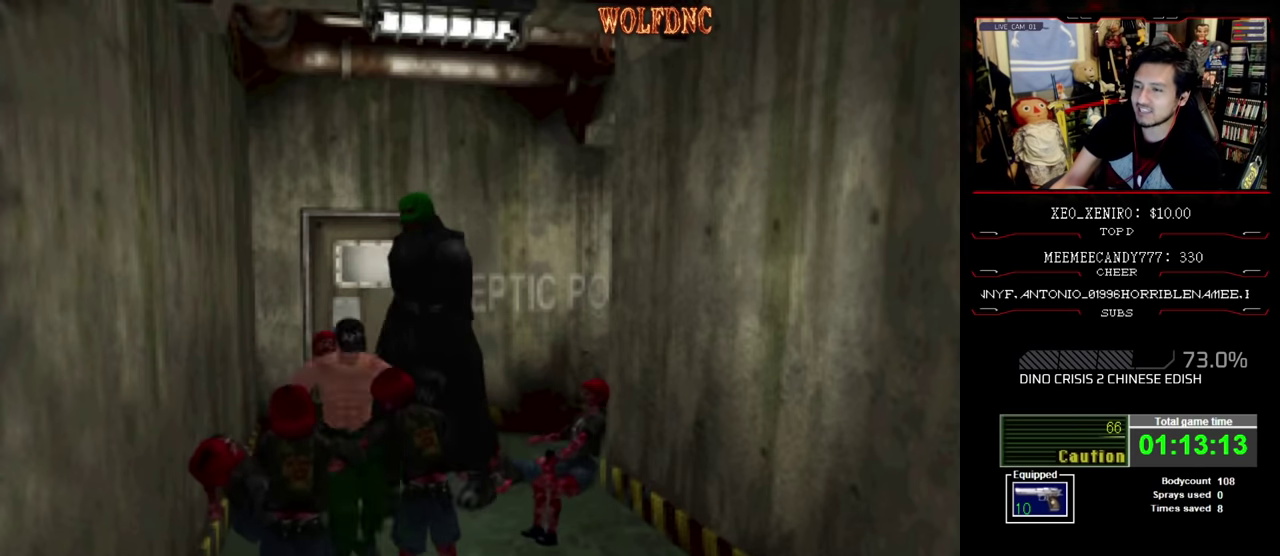
{"buttons": ["CROSS", "SQUARE", "R1", "DPAD_DOWN", "DPAD_RIGHT"], "events": [[33, "DPAD_LEFT", "down"], [33, "DPAD_RIGHT", "up"], [33, "SQUARE", "down"], [116, "SQUARE", "up"], [216, "DPAD_RIGHT", "down"], [266, "DPAD_LEFT", "up"], [350, "DPAD_LEFT", "down"], [350, "DPAD_RIGHT", "up"], [350, "SQUARE", "down"], [400, "SQUARE", "up"], [450, "DPAD_RIGHT", "down"], [450, "R1", "up"], [500, "DPAD_LEFT", "up"], [500, "R1", "down"], [500, "SQUARE", "down"]]}
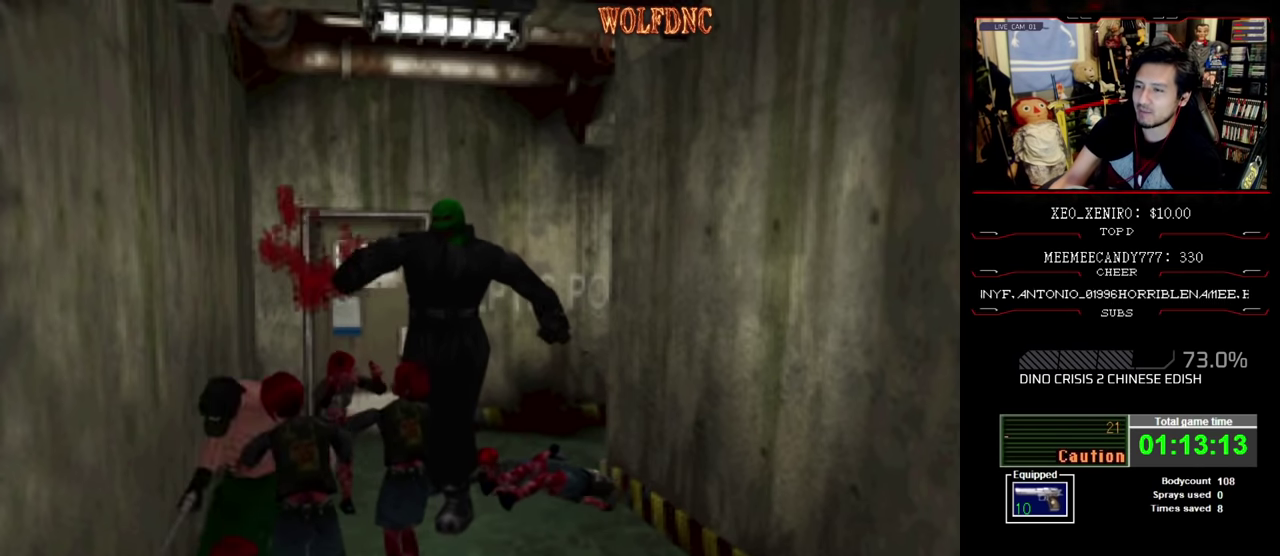
{"buttons": ["CROSS", "SQUARE", "R1", "DPAD_RIGHT"], "events": [[50, "DPAD_DOWN", "up"], [50, "DPAD_RIGHT", "up"], [83, "DPAD_LEFT", "down"], [133, "DPAD_DOWN", "down"], [133, "DPAD_RIGHT", "down"], [133, "SQUARE", "up"], [183, "DPAD_LEFT", "up"], [183, "SQUARE", "down"], [233, "DPAD_DOWN", "up"], [283, "DPAD_RIGHT", "up"], [333, "DPAD_LEFT", "down"], [366, "DPAD_RIGHT", "down"], [416, "DPAD_LEFT", "up"]]}
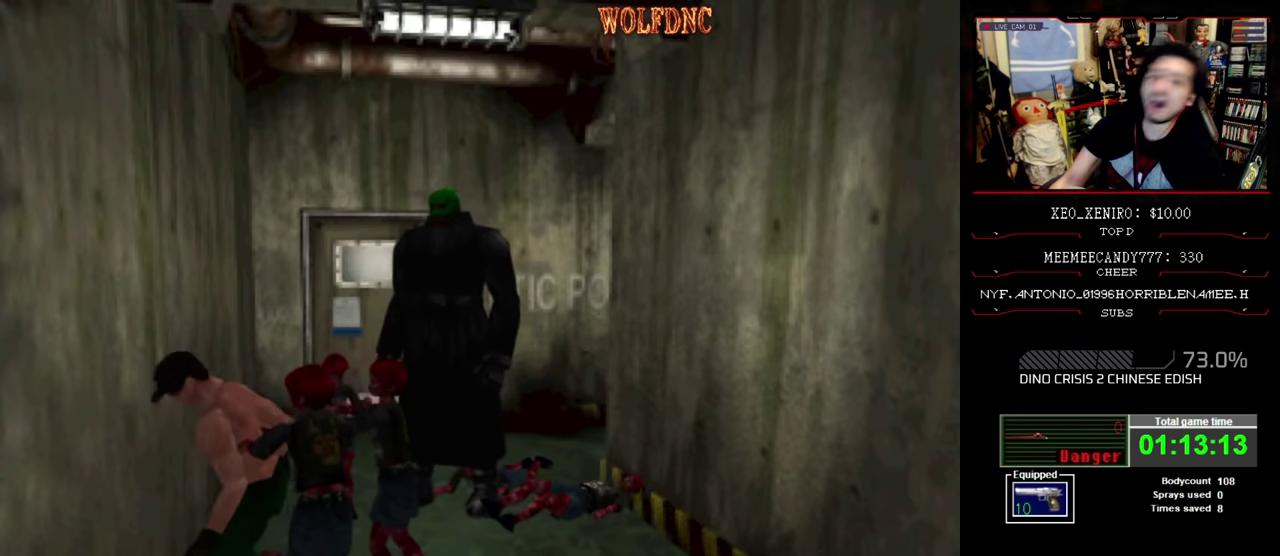
{"buttons": ["CROSS", "SQUARE", "DPAD_LEFT"], "events": [[16, "DPAD_LEFT", "down"], [16, "DPAD_RIGHT", "up"], [16, "DPAD_UP", "down"], [83, "DPAD_LEFT", "up"], [83, "DPAD_RIGHT", "down"], [150, "DPAD_UP", "up"], [200, "DPAD_LEFT", "down"], [200, "DPAD_RIGHT", "up"], [200, "SQUARE", "up"], [250, "DPAD_UP", "down"], [250, "R1", "up"], [333, "DPAD_LEFT", "up"], [333, "DPAD_RIGHT", "down"], [333, "SQUARE", "down"], [383, "DPAD_UP", "up"], [383, "R1", "down"], [433, "DPAD_RIGHT", "up"], [483, "DPAD_LEFT", "down"], [483, "R1", "up"]]}
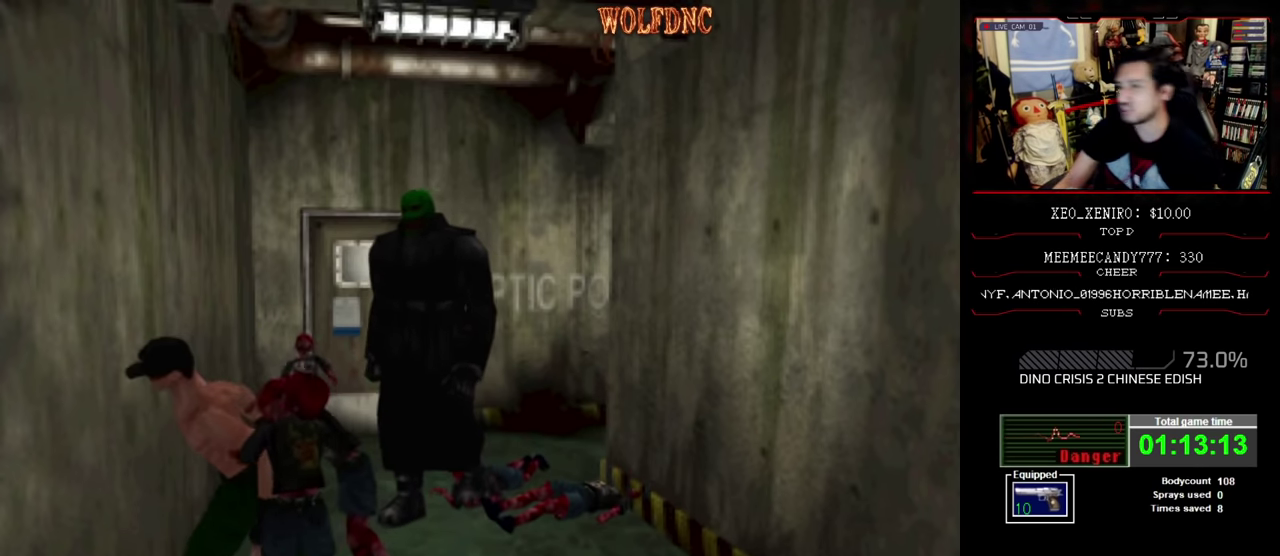
{"buttons": ["DPAD_LEFT"]}
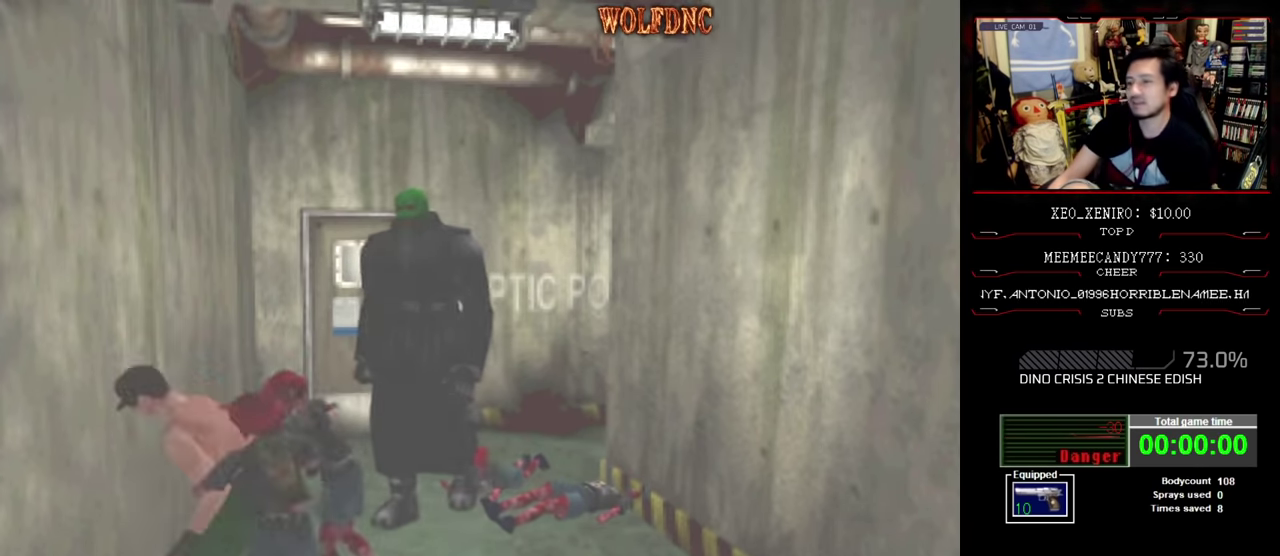
{"buttons": [], "events": [[50, "DPAD_UP", "down"], [83, "DPAD_LEFT", "up"], [83, "DPAD_RIGHT", "down"], [133, "DPAD_UP", "up"], [183, "DPAD_RIGHT", "up"]]}